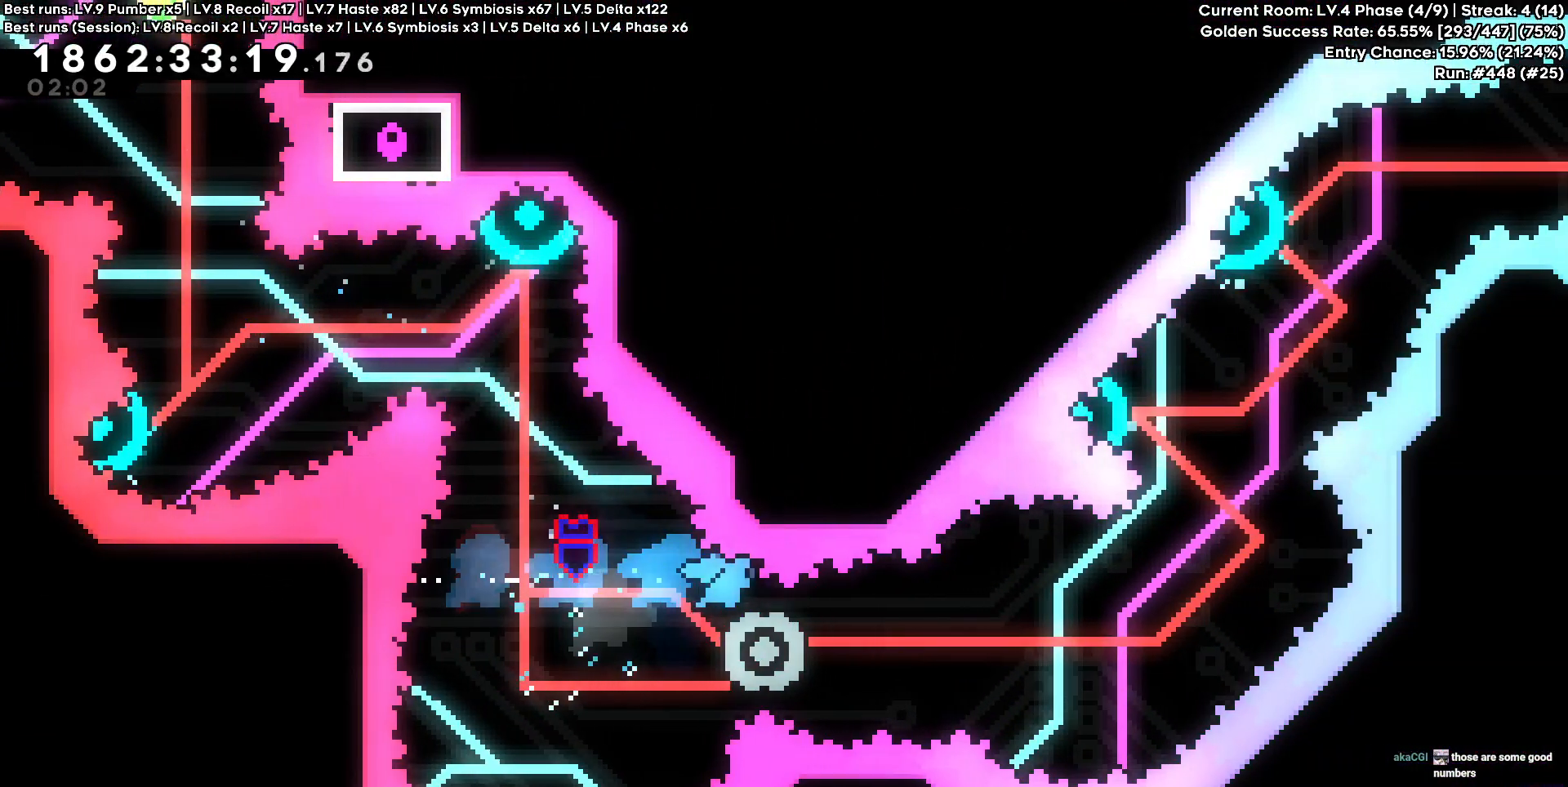
Gameplay with keyboard; each line is a JSON object with the keys held at the frame after it. "events" lists presses ("down") and releases ("up") of "a", "d", "s" and "w" between this image and that frame as [ms after this image, input, new state], when the widget could be followed in between. No other keys are recorded. Mouse input is not recorded.
{"keys": [], "events": [[450, "d", "up"]]}
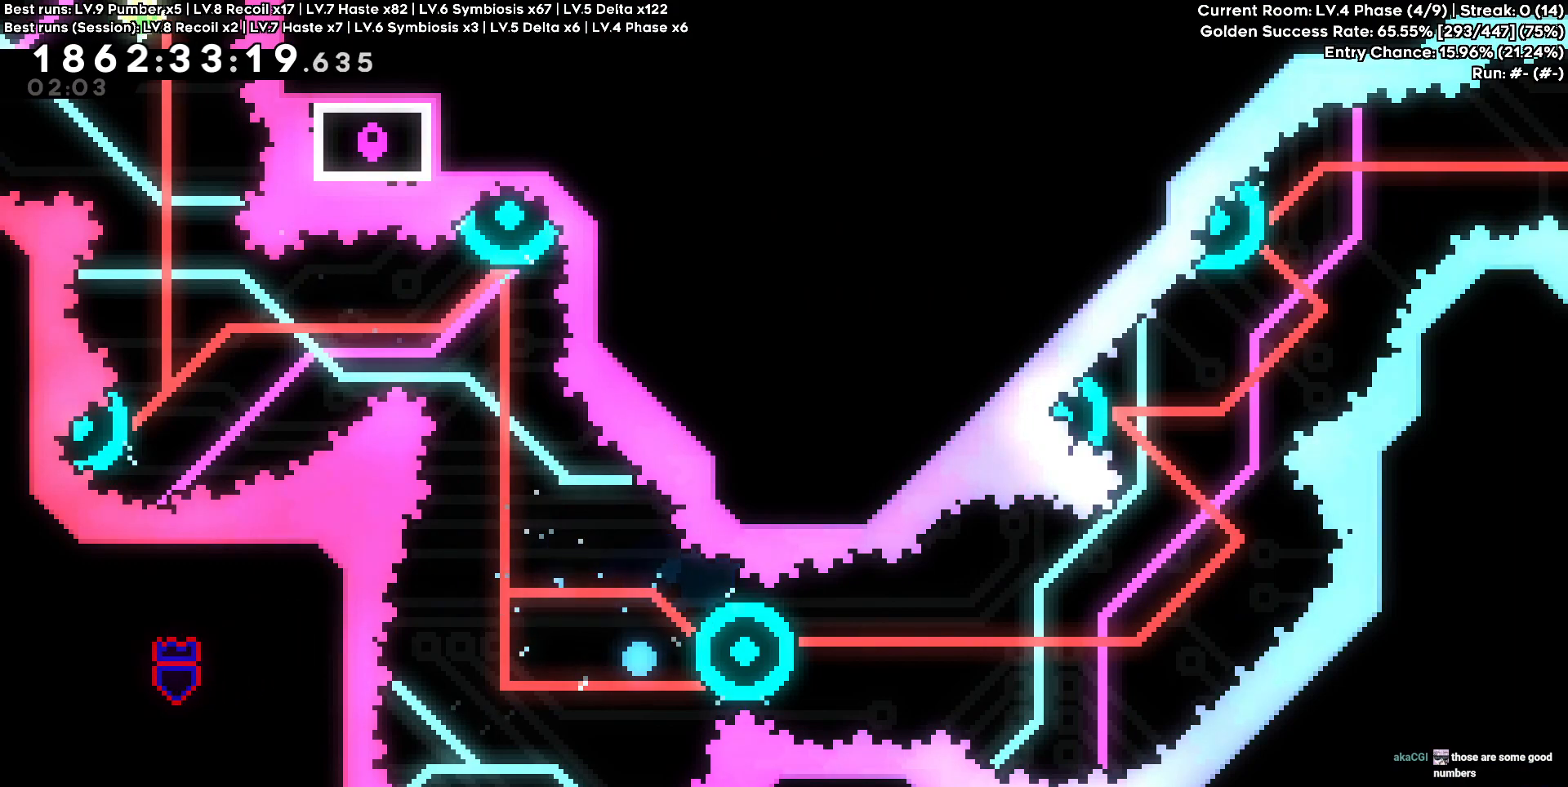
{"keys": [], "events": []}
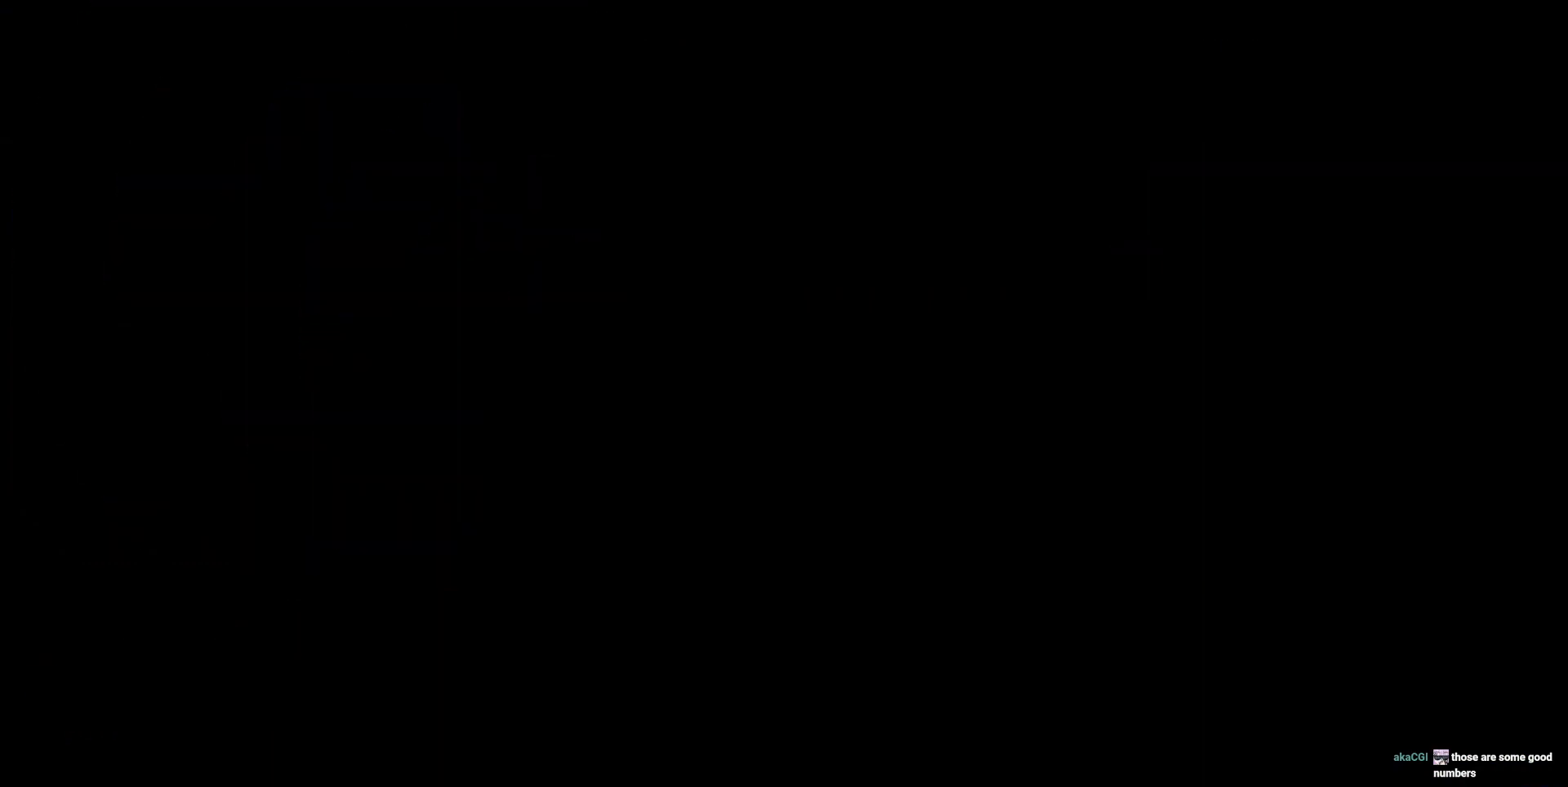
{"keys": [], "events": []}
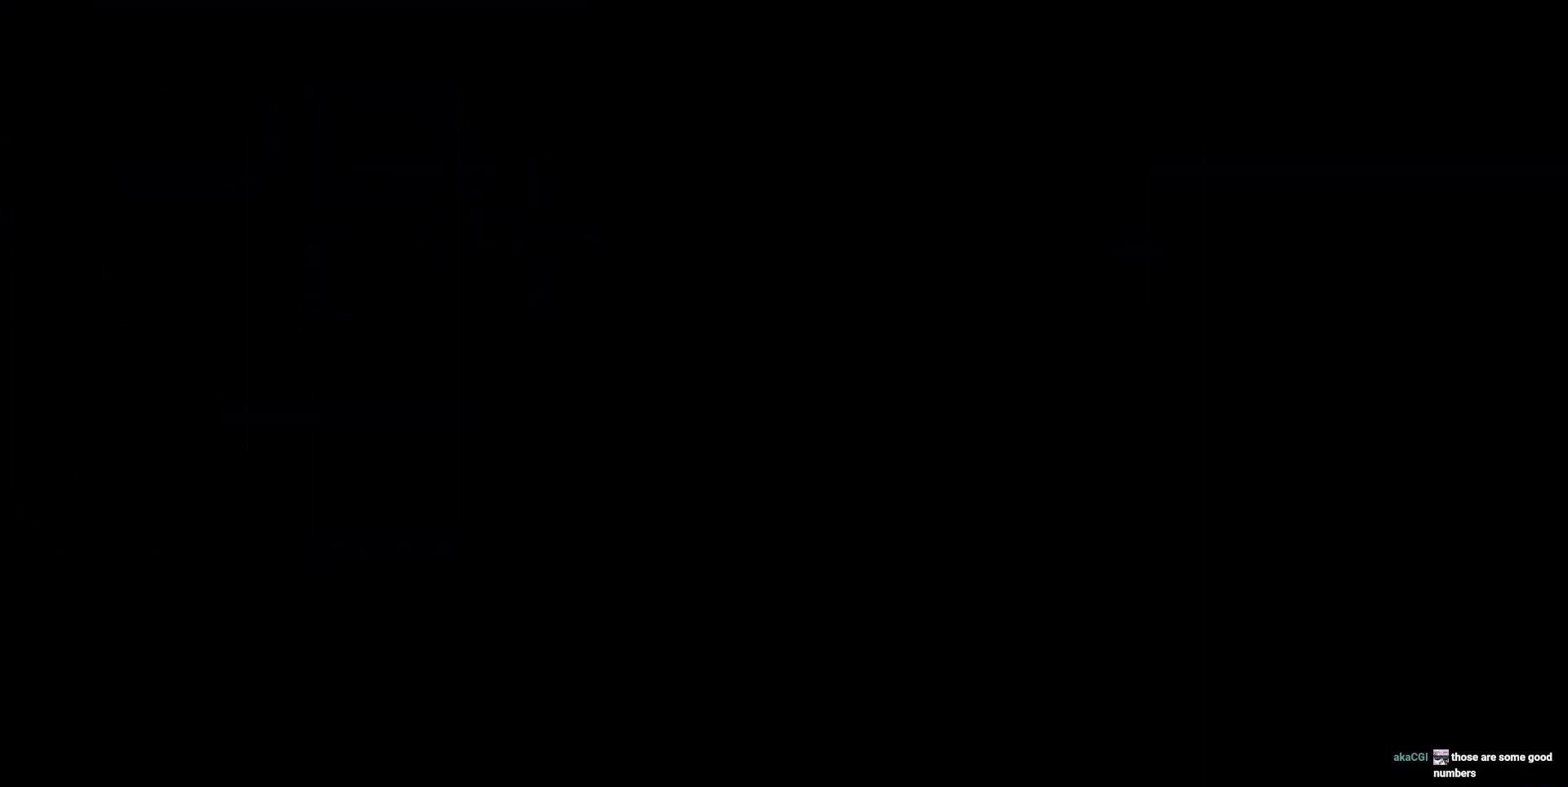
{"keys": [], "events": []}
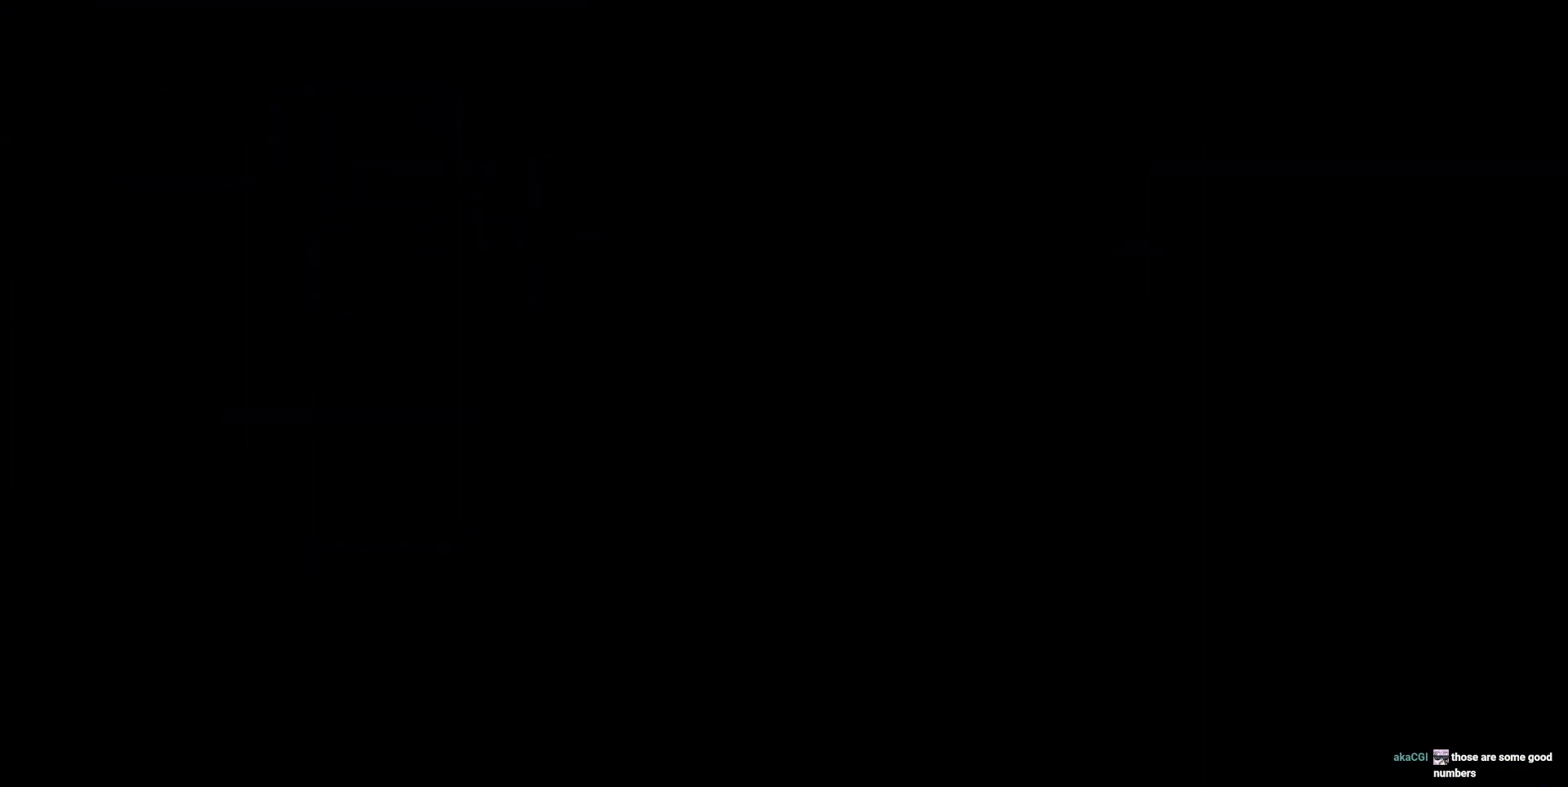
{"keys": [], "events": []}
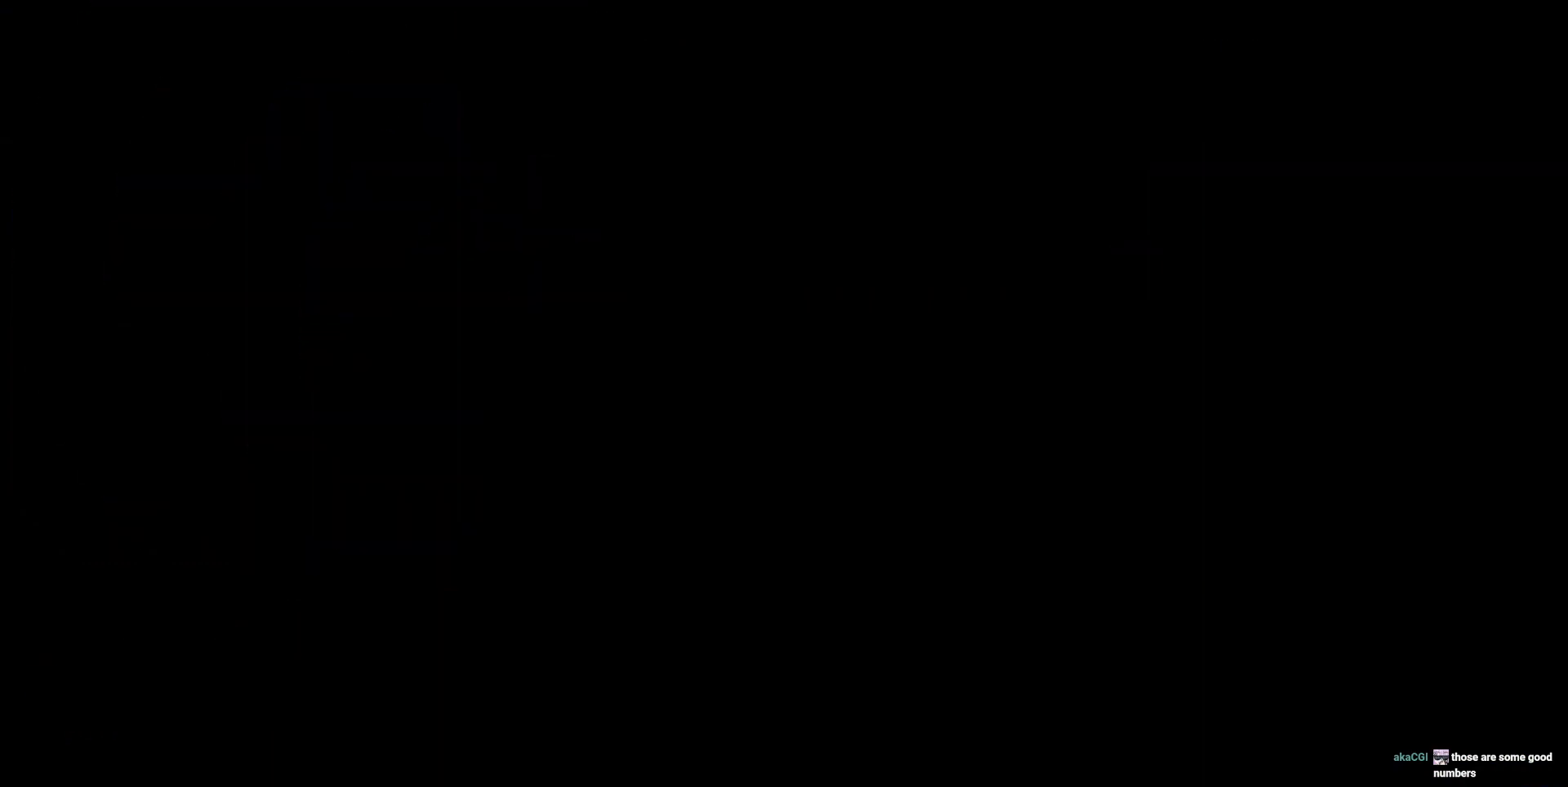
{"keys": ["s"], "events": [[200, "s", "down"], [333, "s", "up"], [433, "s", "down"]]}
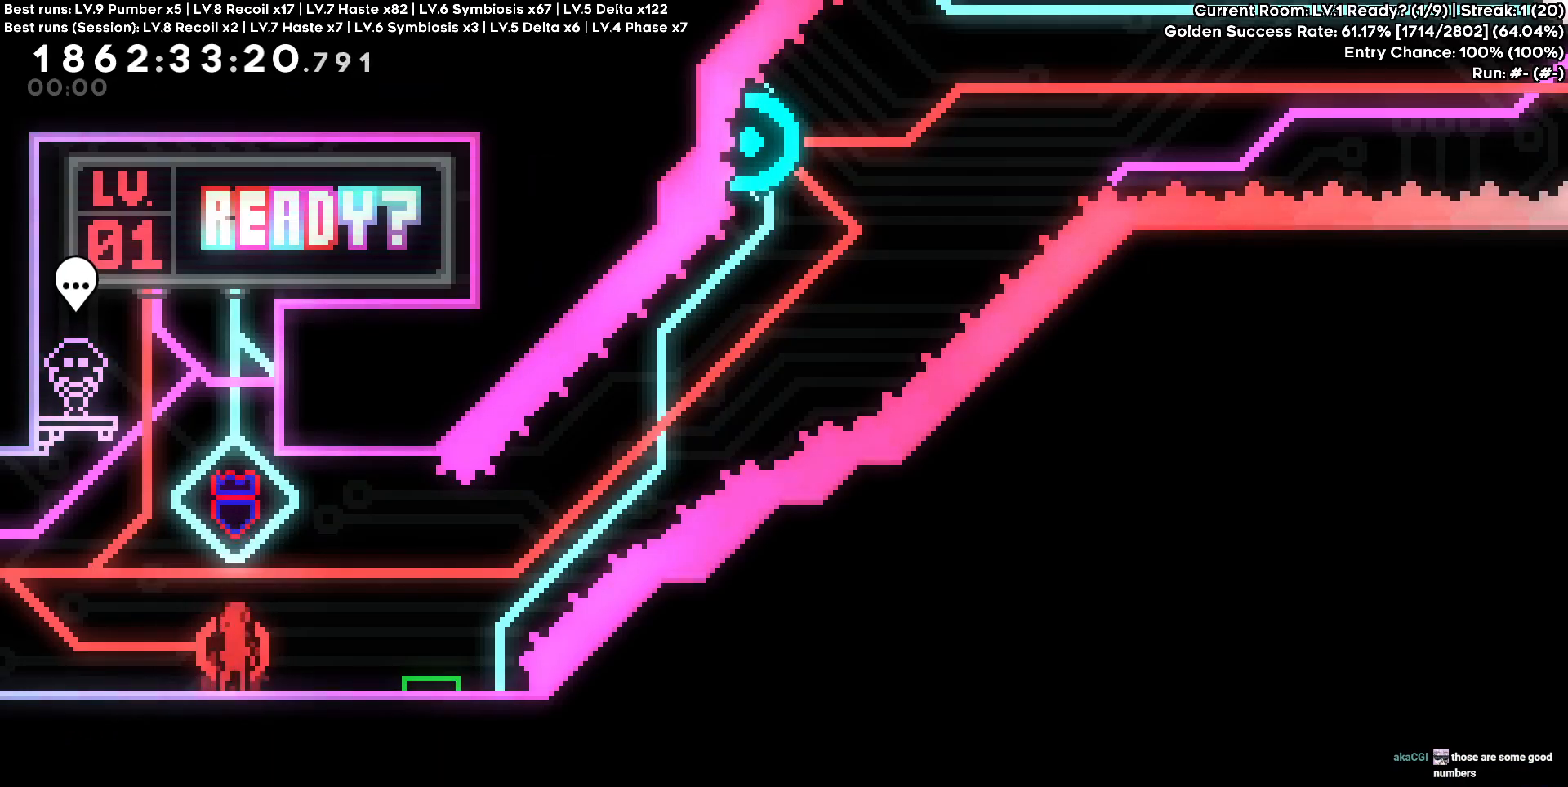
{"keys": ["d", "s"], "events": [[33, "s", "up"], [67, "s", "down"], [167, "s", "up"], [400, "d", "down"], [400, "s", "down"]]}
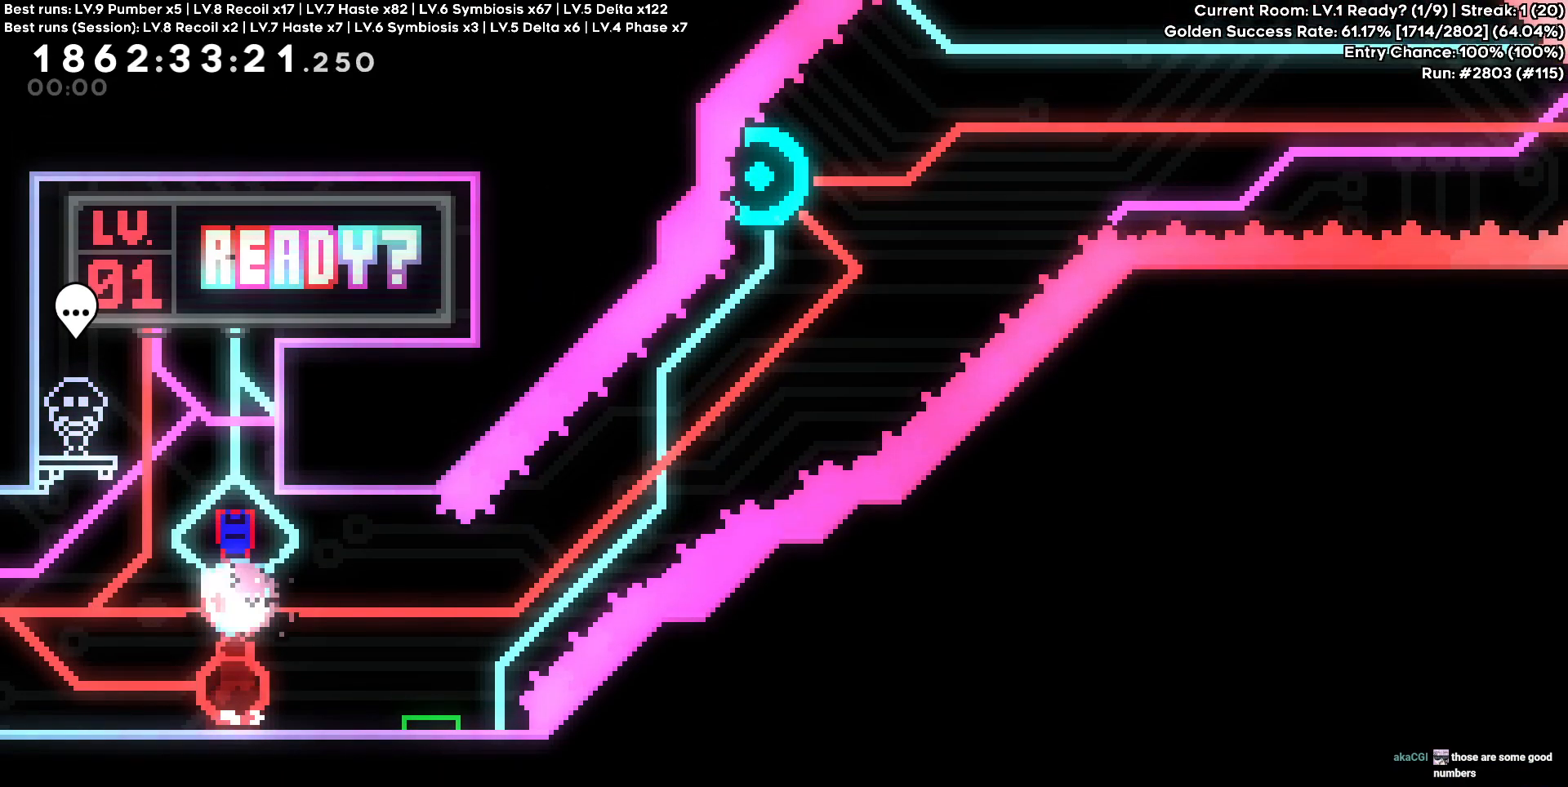
{"keys": ["d"], "events": [[83, "s", "up"]]}
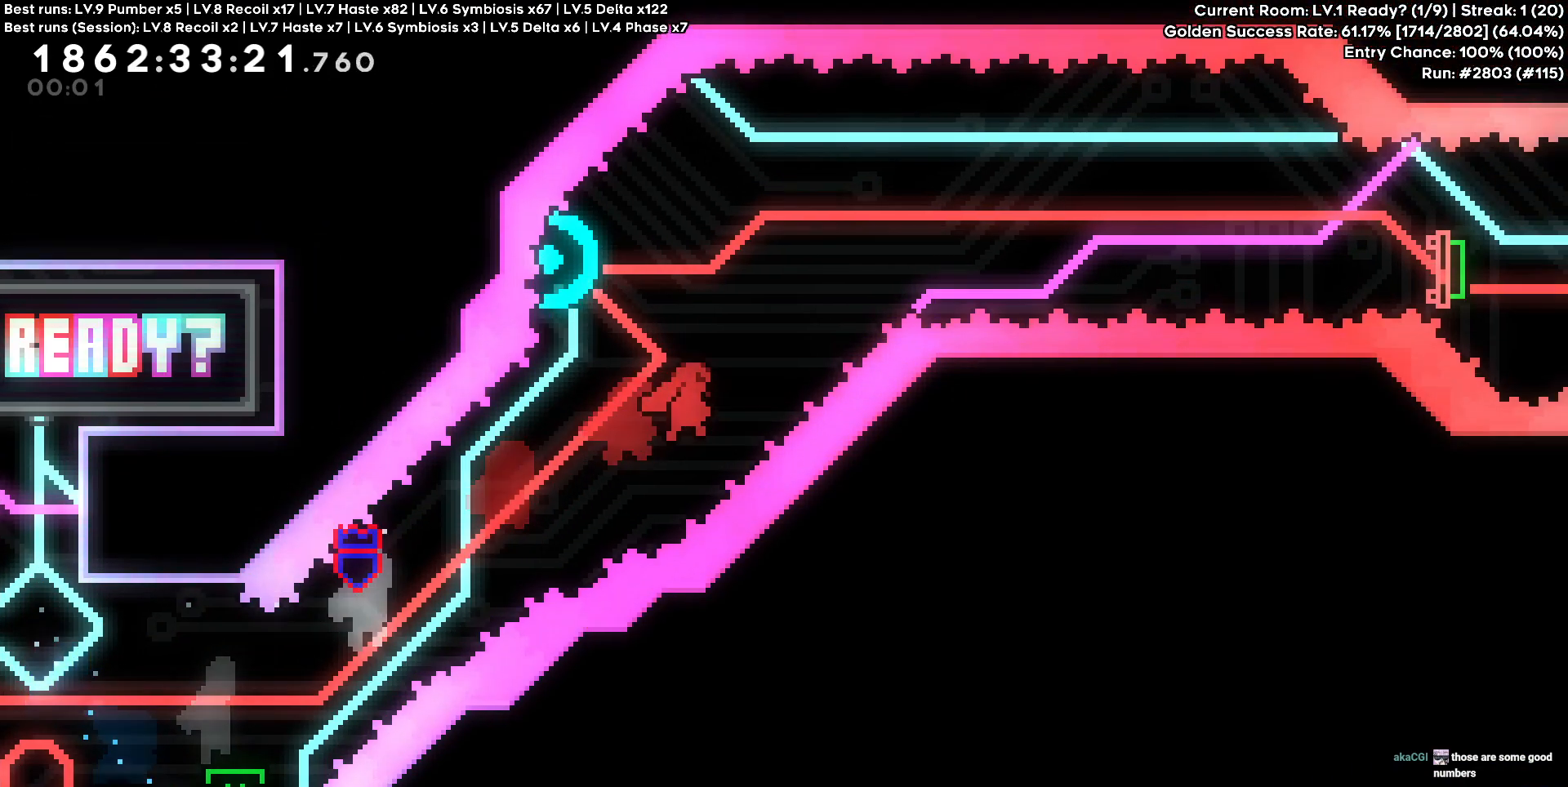
{"keys": ["d"], "events": [[17, "d", "up"], [50, "a", "down"], [50, "w", "down"], [250, "a", "up"], [250, "d", "down"], [250, "w", "up"]]}
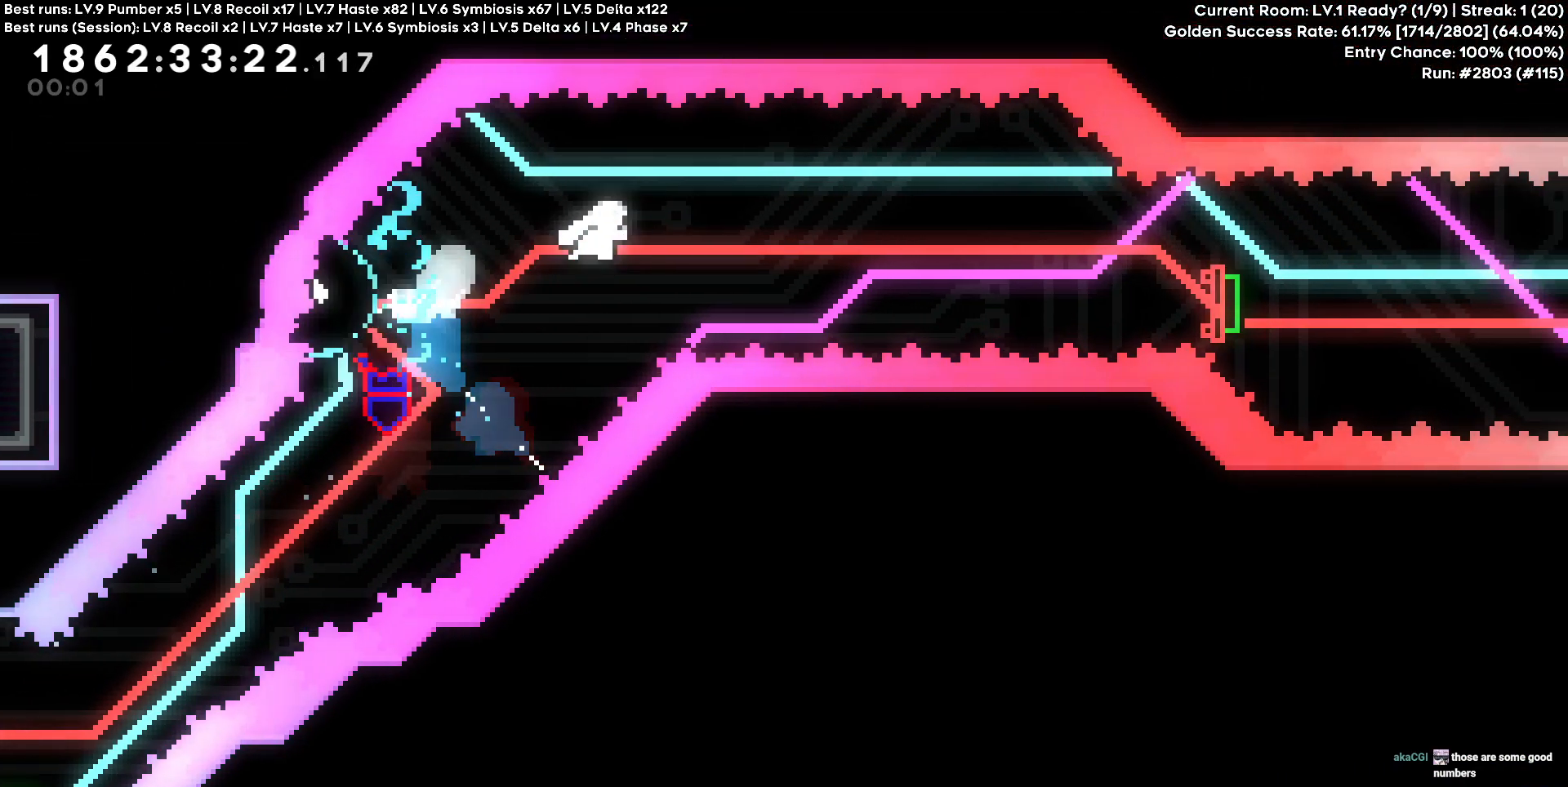
{"keys": ["d", "s"], "events": [[450, "s", "down"]]}
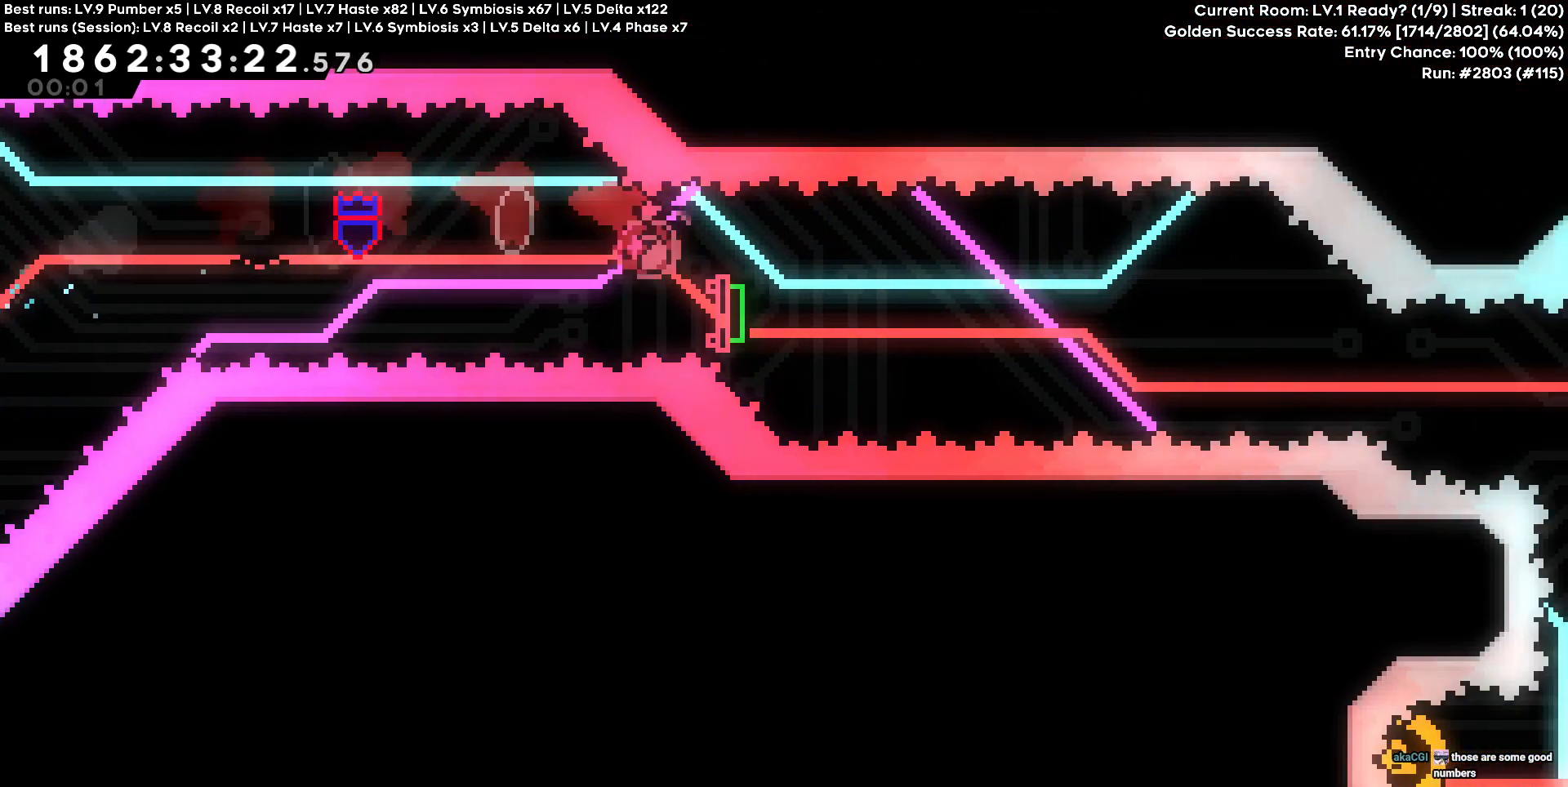
{"keys": ["d"], "events": [[133, "s", "up"]]}
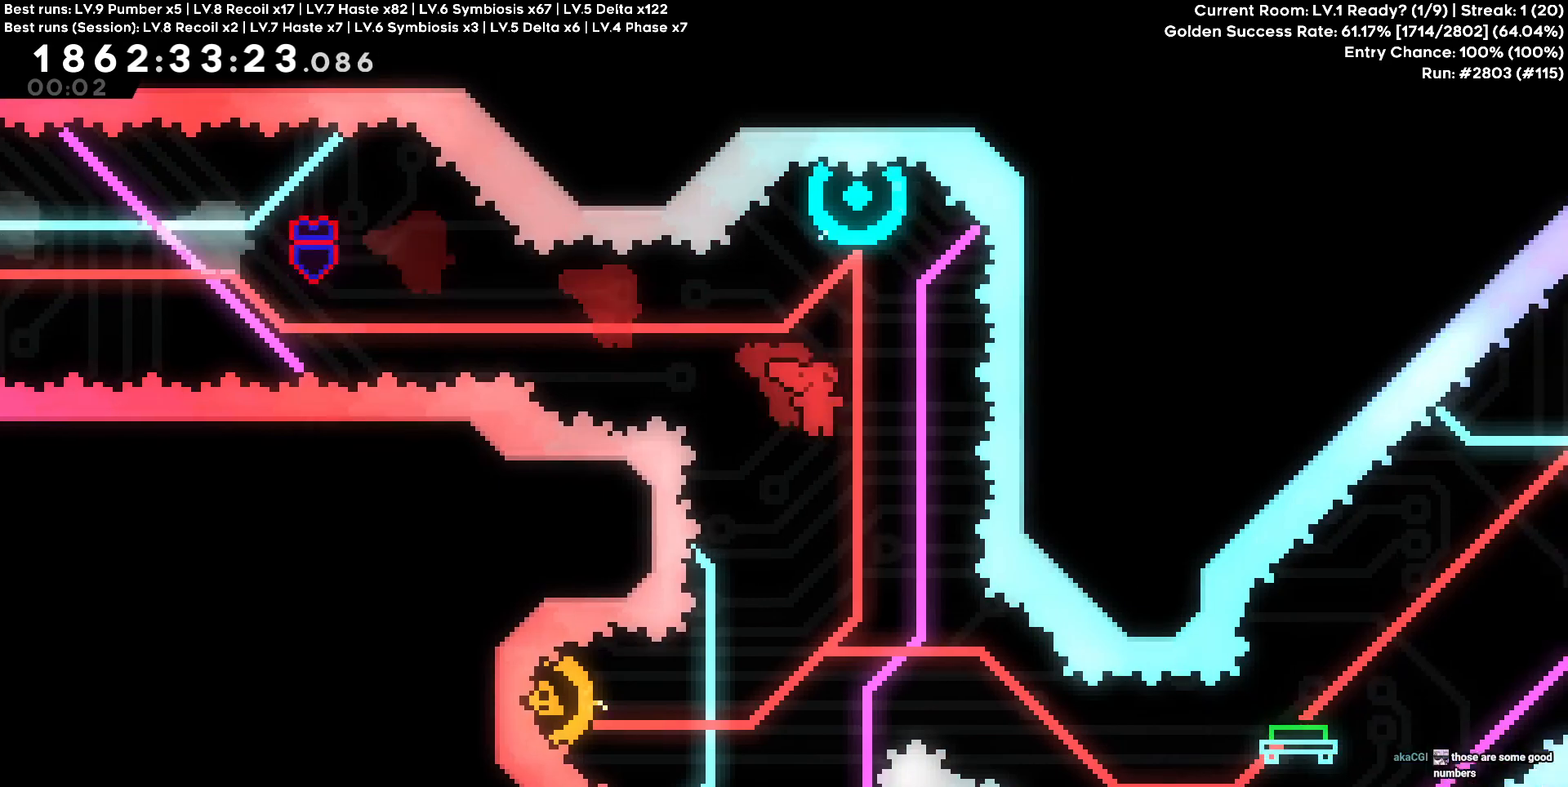
{"keys": ["a"], "events": [[67, "d", "up"], [67, "w", "down"], [283, "w", "up"], [383, "a", "down"]]}
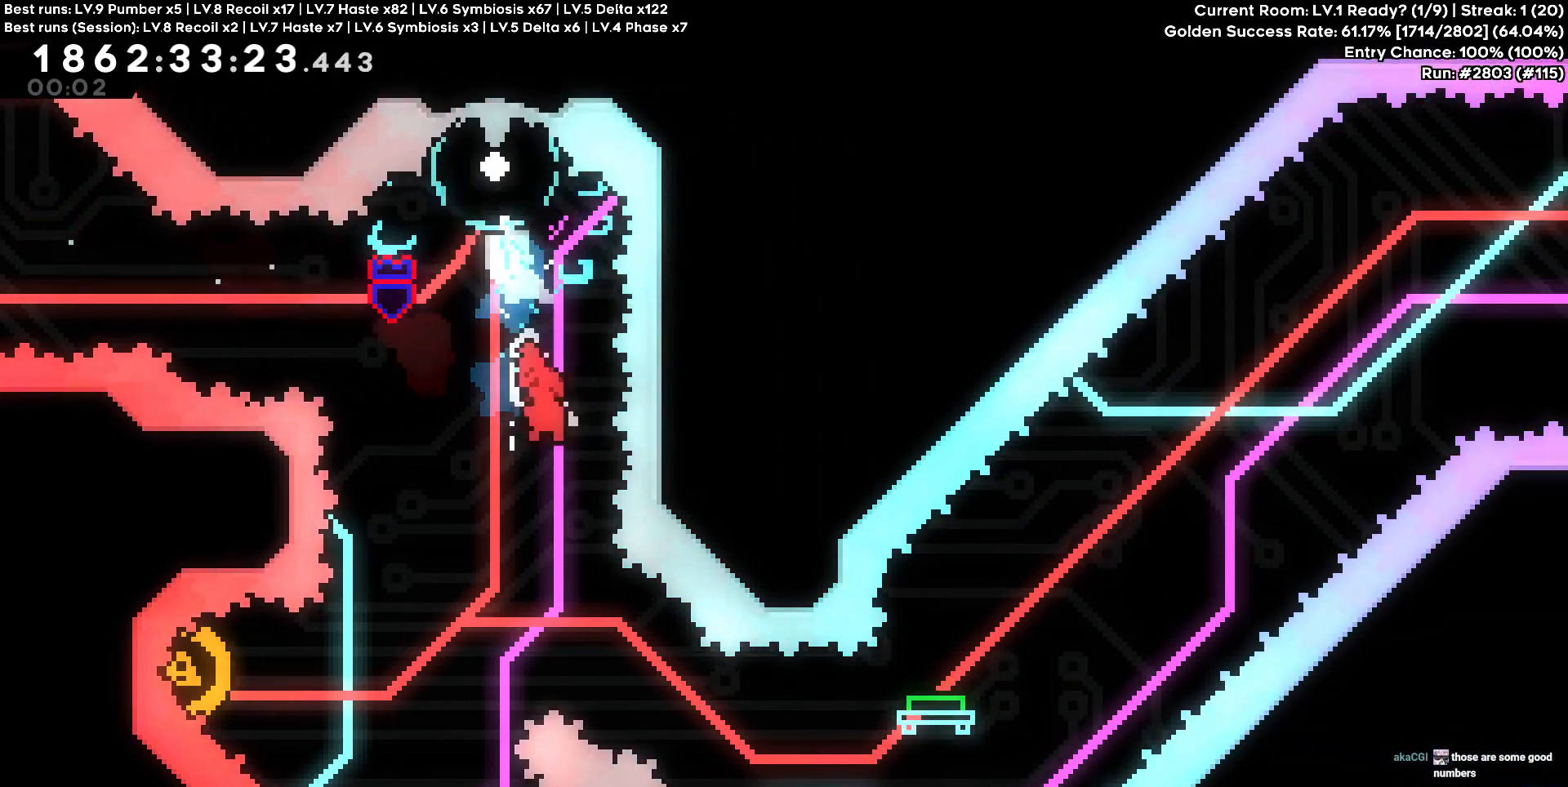
{"keys": ["a"], "events": []}
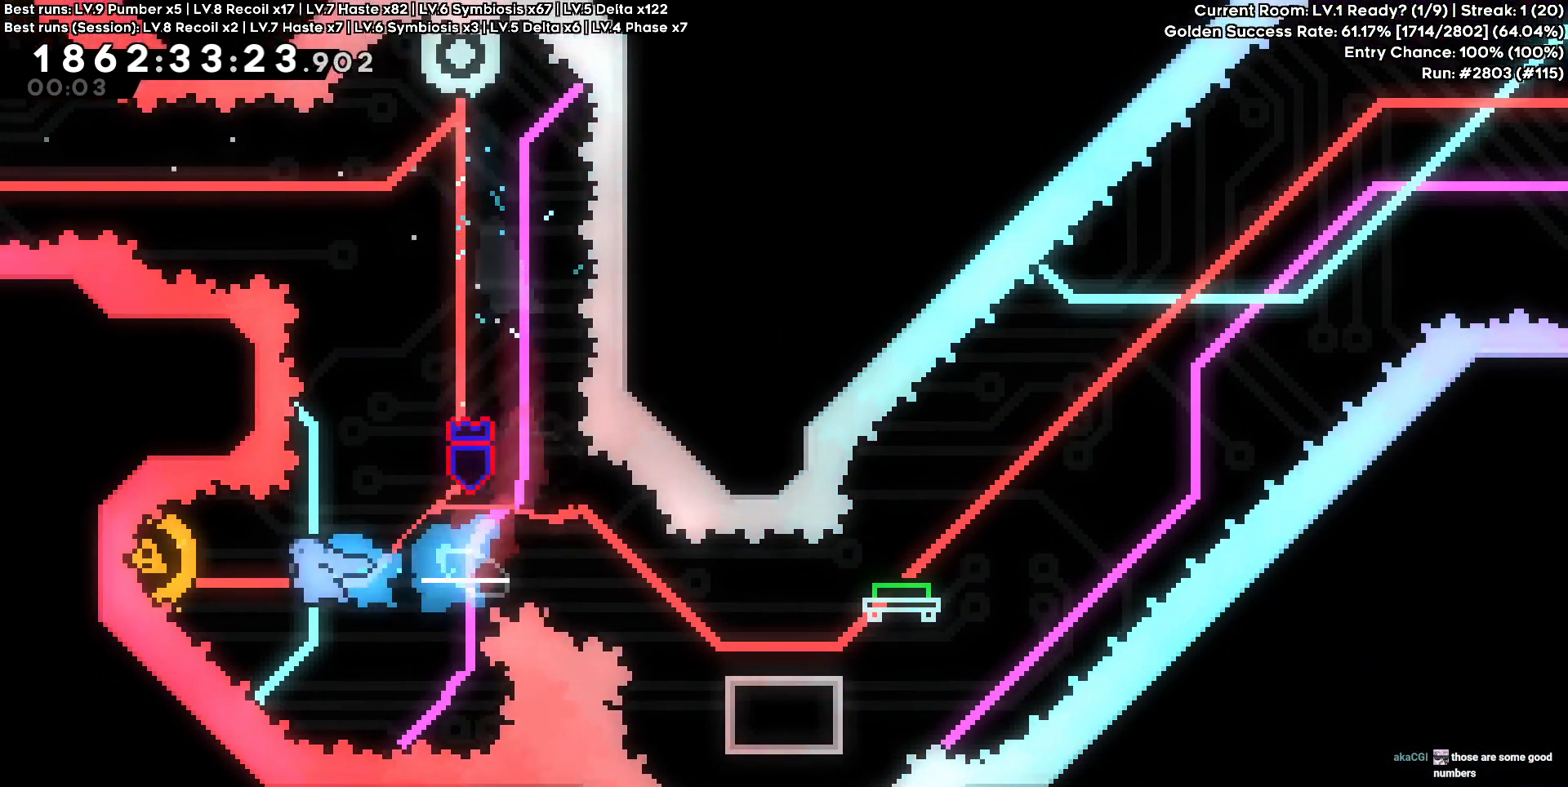
{"keys": ["d", "s"], "events": [[83, "a", "up"], [83, "d", "down"], [367, "s", "down"]]}
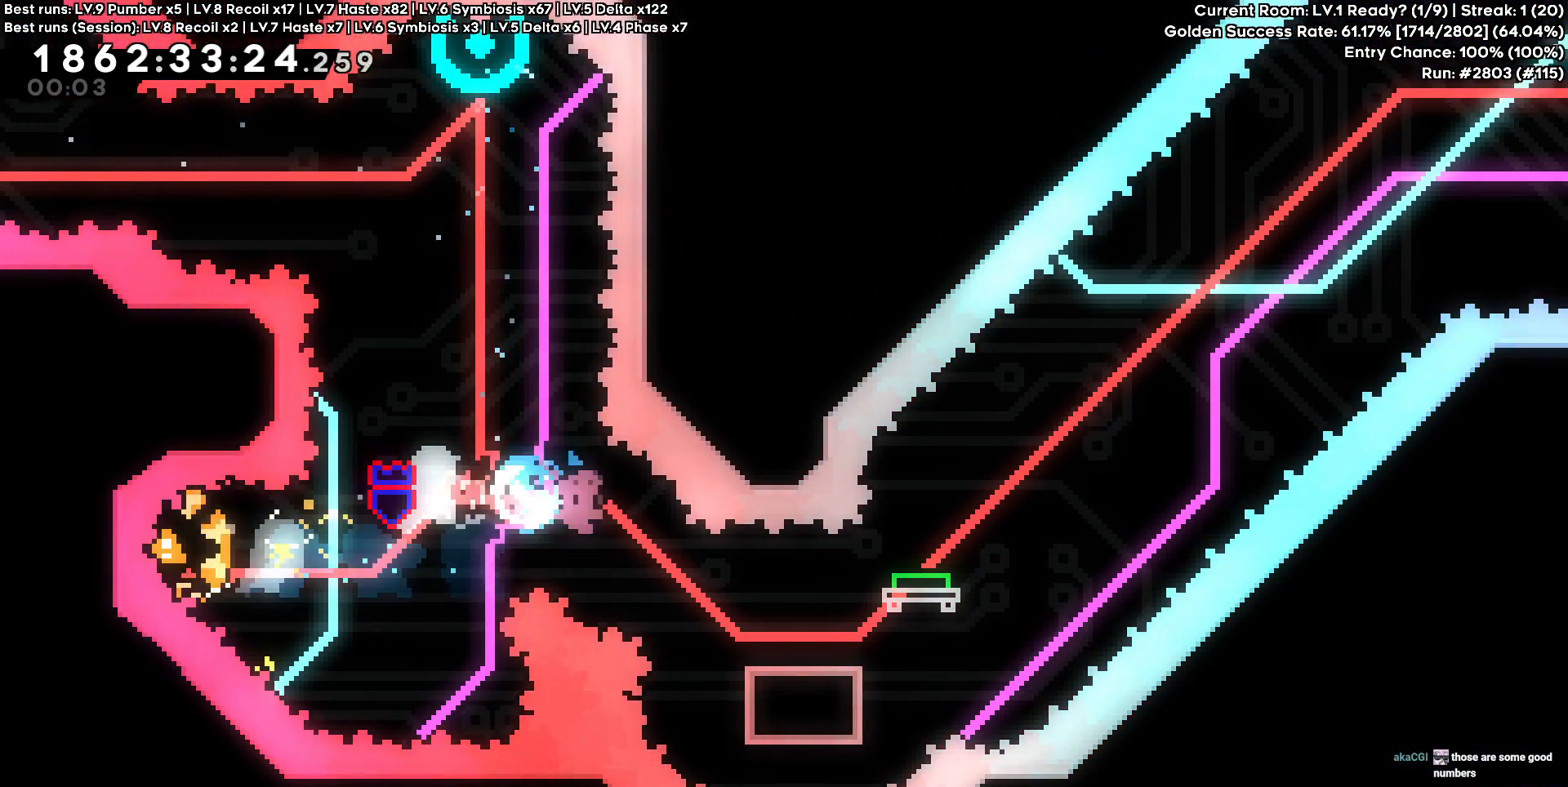
{"keys": ["d"], "events": [[100, "s", "up"]]}
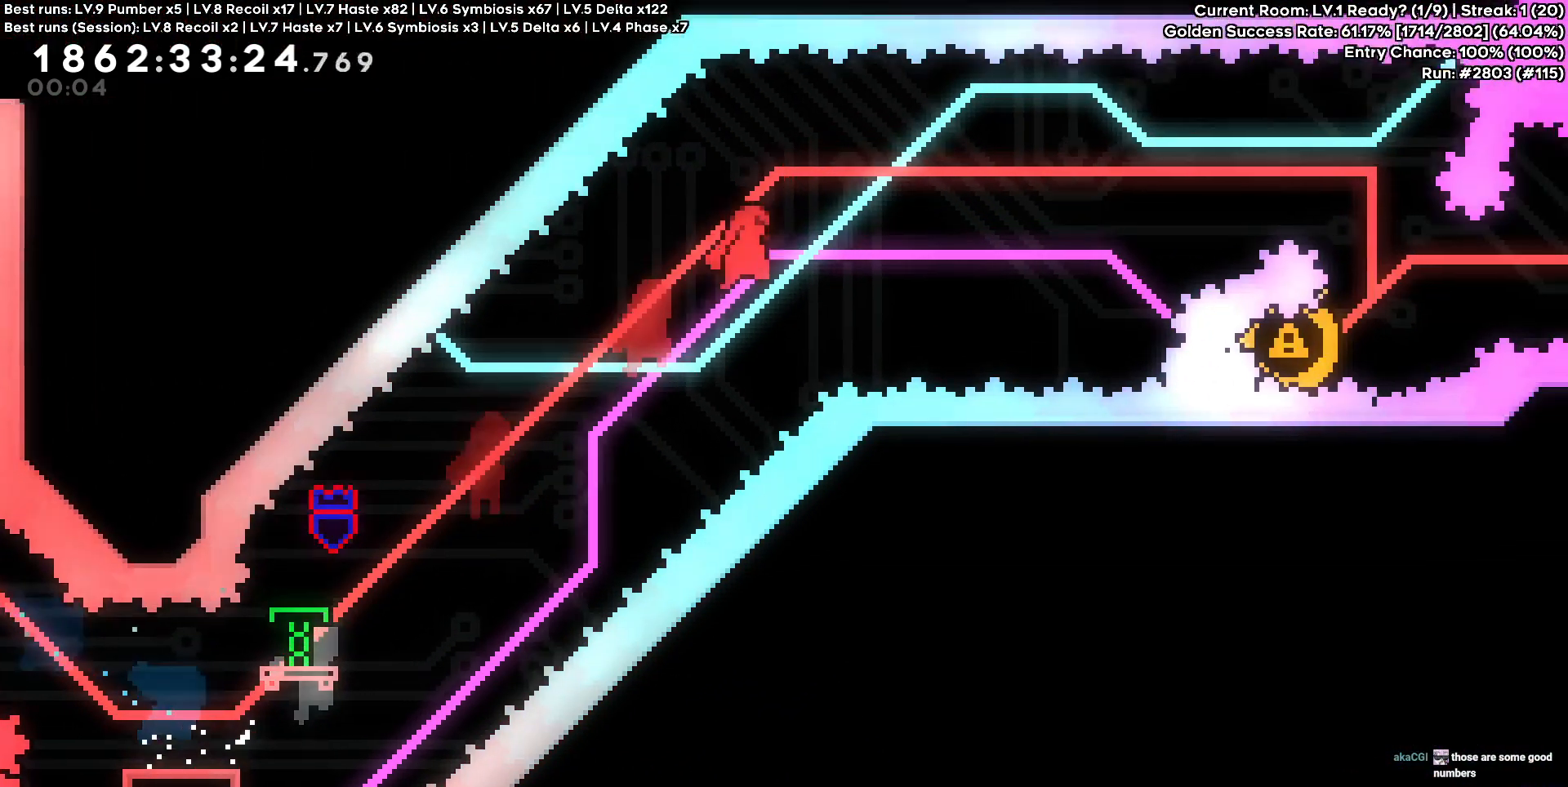
{"keys": ["d"], "events": []}
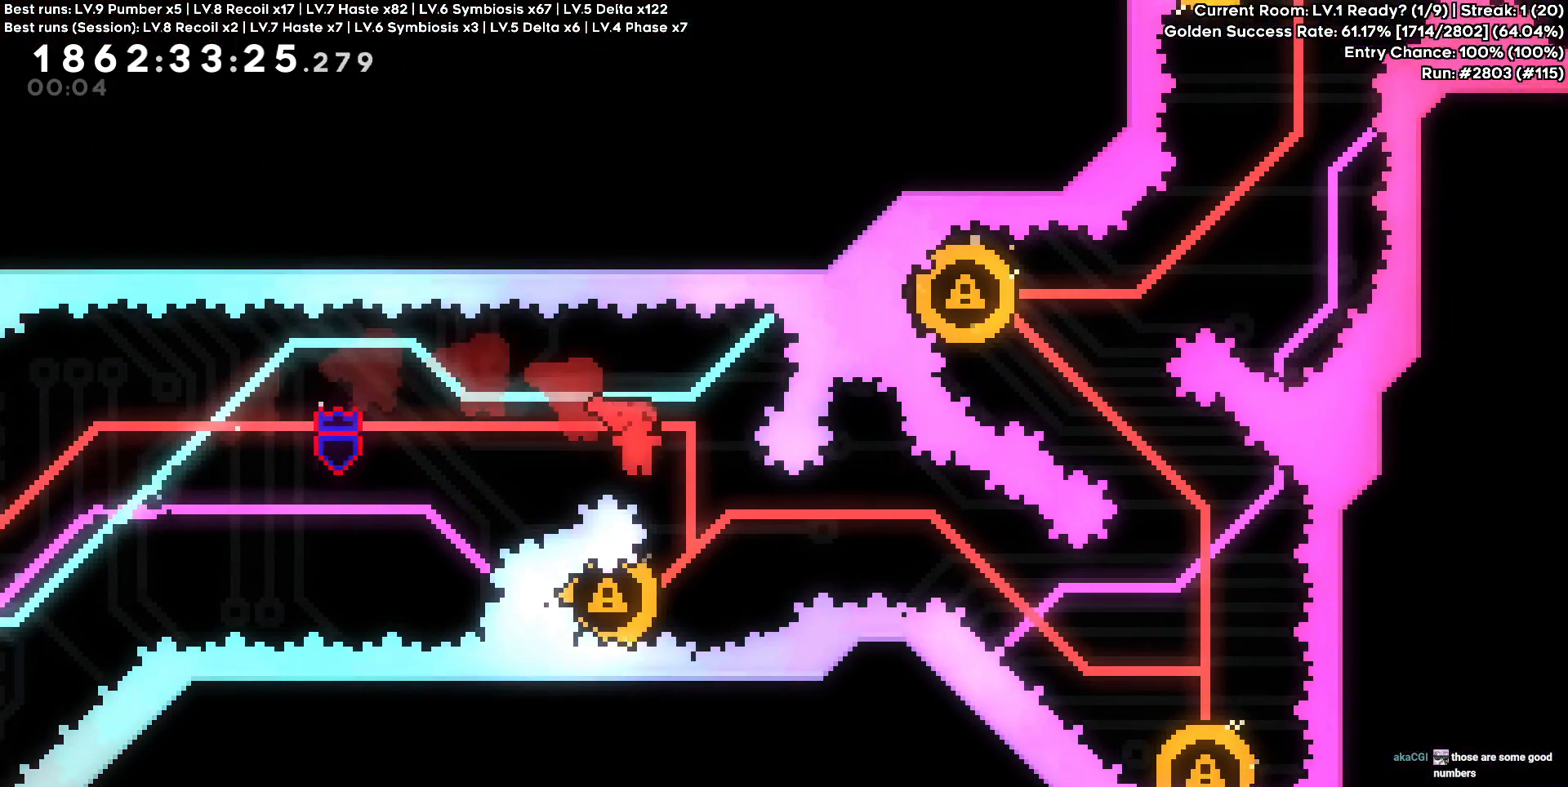
{"keys": [], "events": [[83, "d", "up"], [183, "a", "down"], [417, "a", "up"]]}
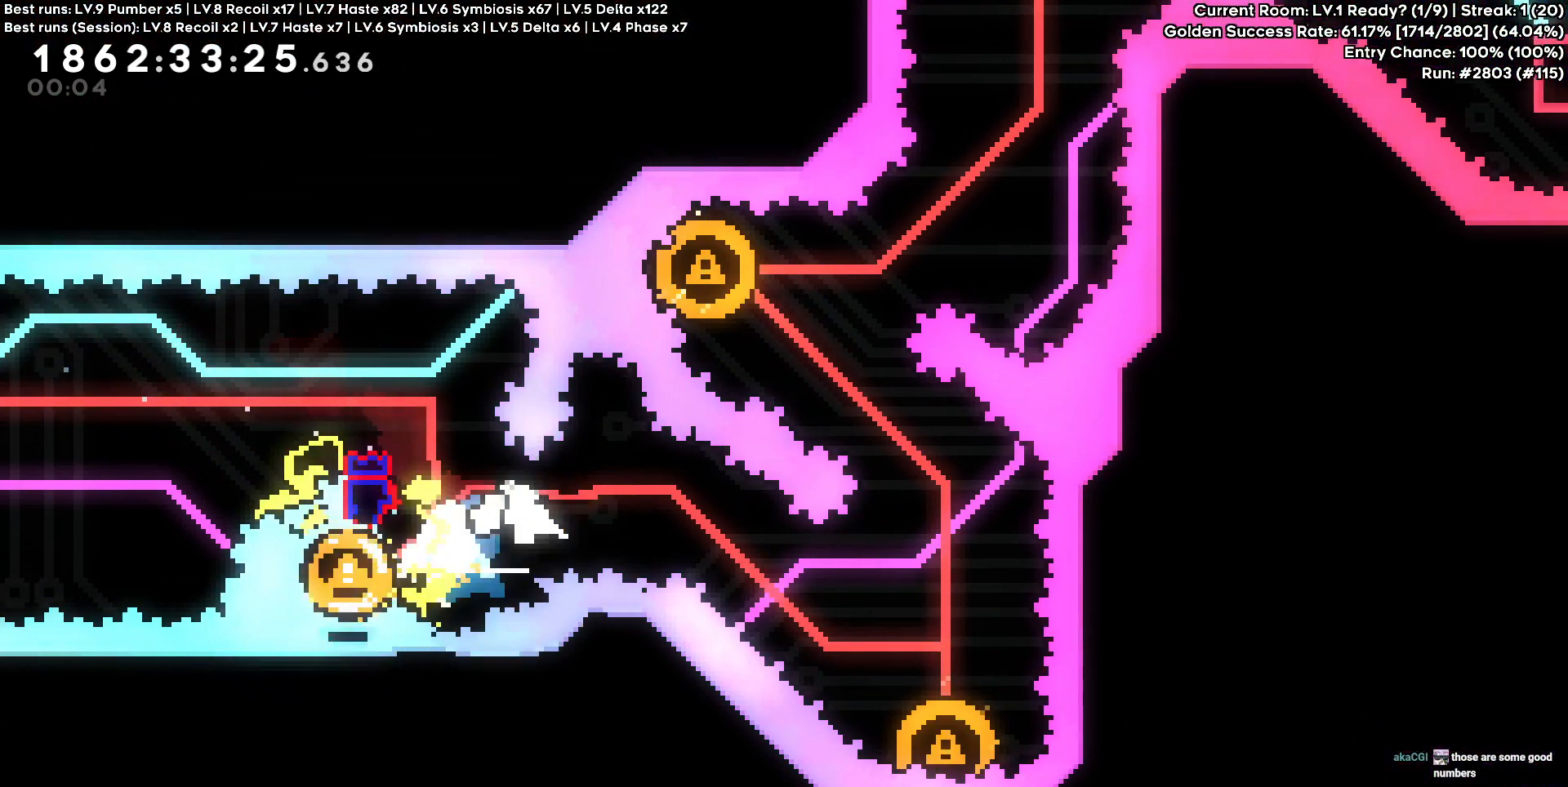
{"keys": [], "events": [[100, "d", "down"], [100, "s", "down"], [383, "d", "up"], [383, "s", "up"]]}
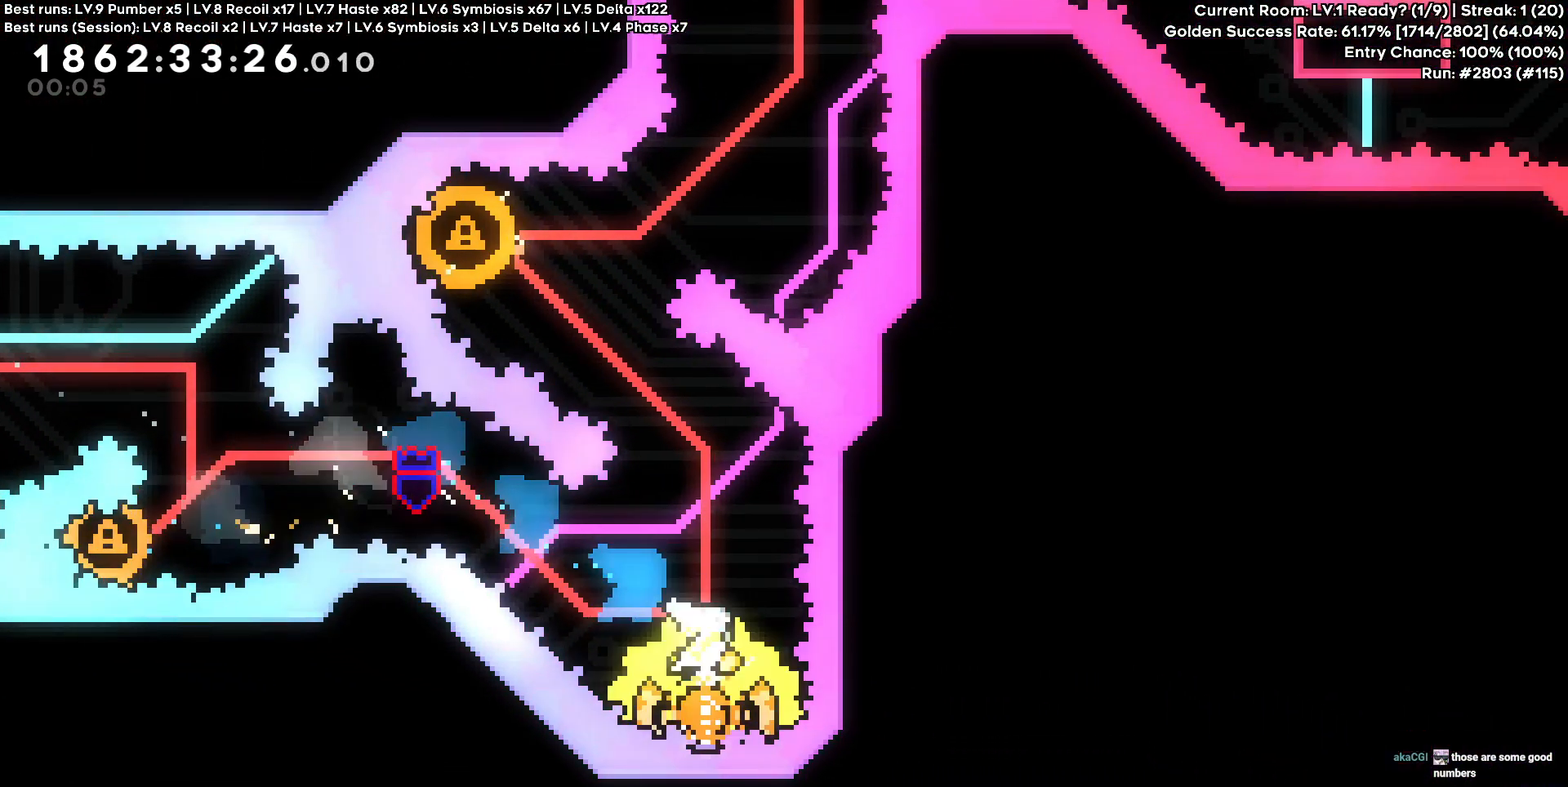
{"keys": ["a"], "events": [[267, "a", "down"], [267, "w", "down"], [500, "w", "up"]]}